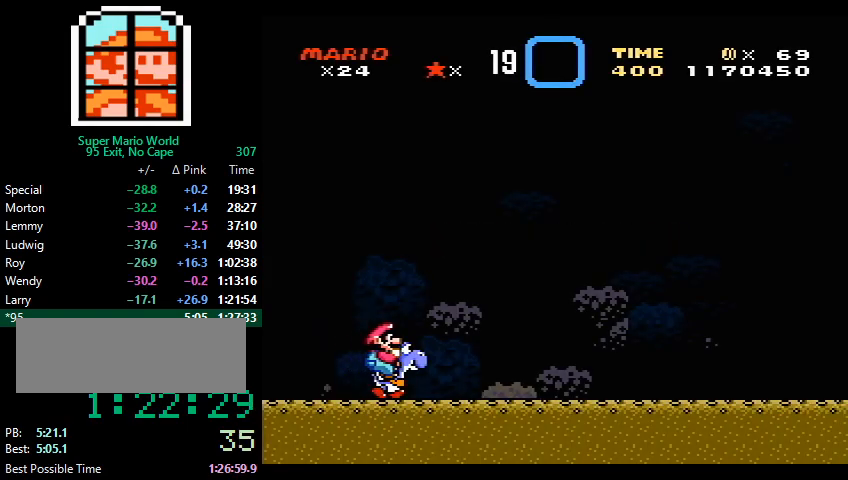
Gameplay with a controller (Nintendo layout); each line is a JSON object with the inputs held at the frame after it. "events" lists button and stick changes between this image and that frame as [ms after this image, input, new state], when the widget could be followed in between. Not read: L3 R3.
{"buttons": ["Y", "DPAD_RIGHT"], "events": []}
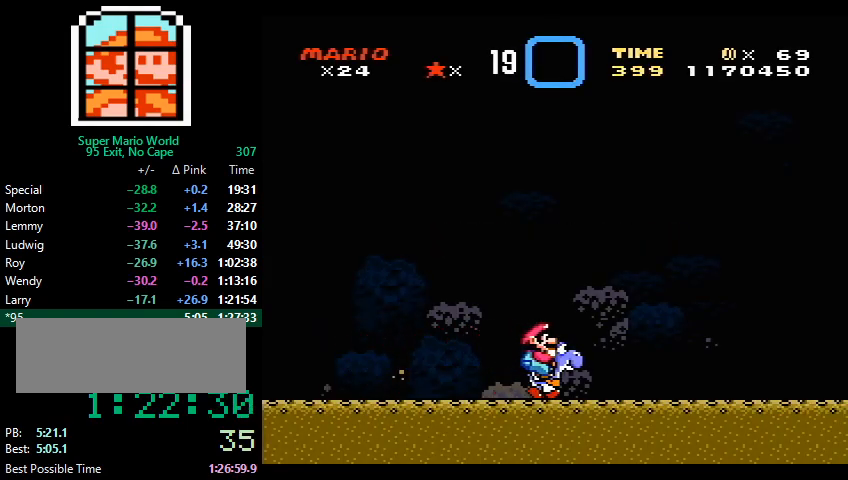
{"buttons": ["Y", "DPAD_RIGHT"], "events": []}
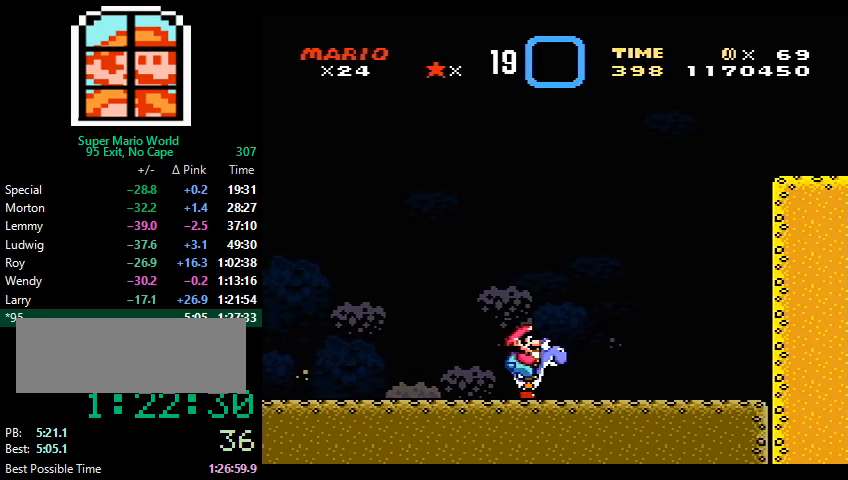
{"buttons": ["A", "B", "Y", "DPAD_RIGHT"], "events": [[67, "B", "down"], [300, "A", "down"]]}
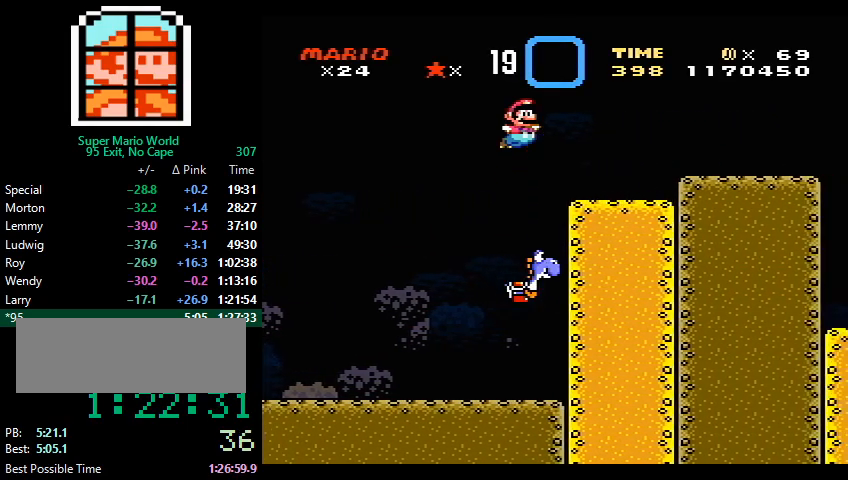
{"buttons": ["X", "DPAD_RIGHT"], "events": [[233, "A", "up"], [233, "B", "up"], [267, "X", "down"], [267, "Y", "up"]]}
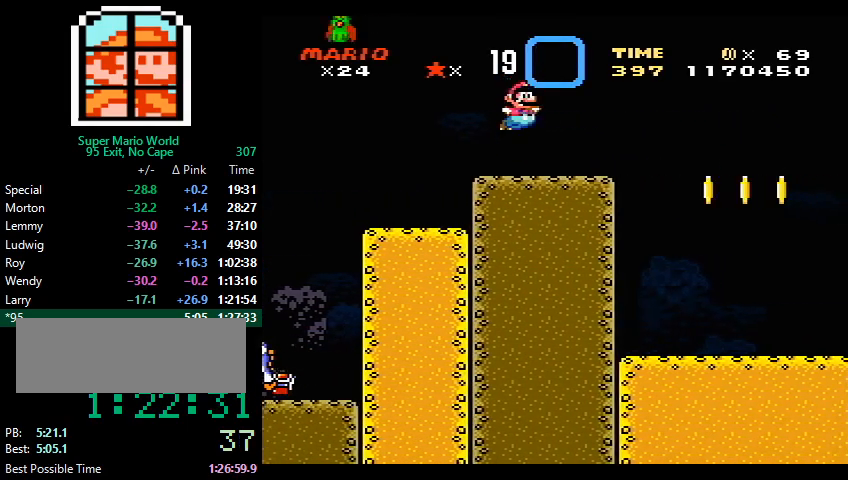
{"buttons": ["A", "X", "DPAD_RIGHT"], "events": [[133, "A", "down"], [200, "A", "up"], [267, "A", "down"]]}
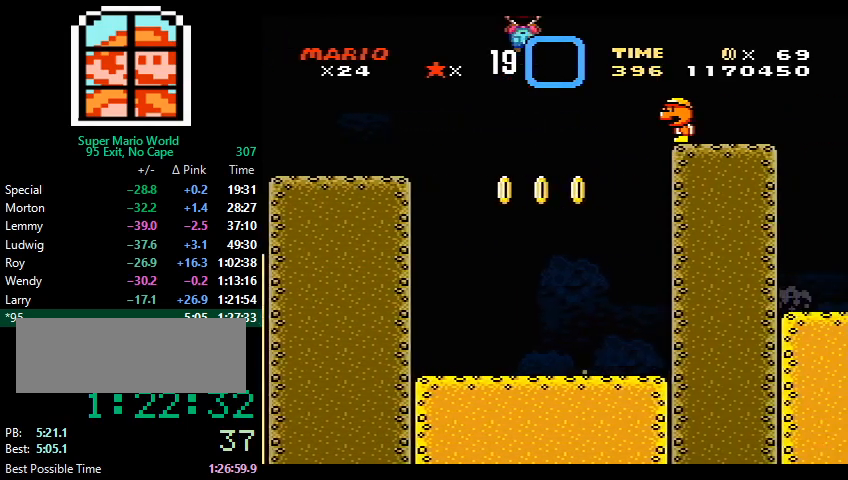
{"buttons": ["X", "DPAD_RIGHT"], "events": [[333, "A", "up"]]}
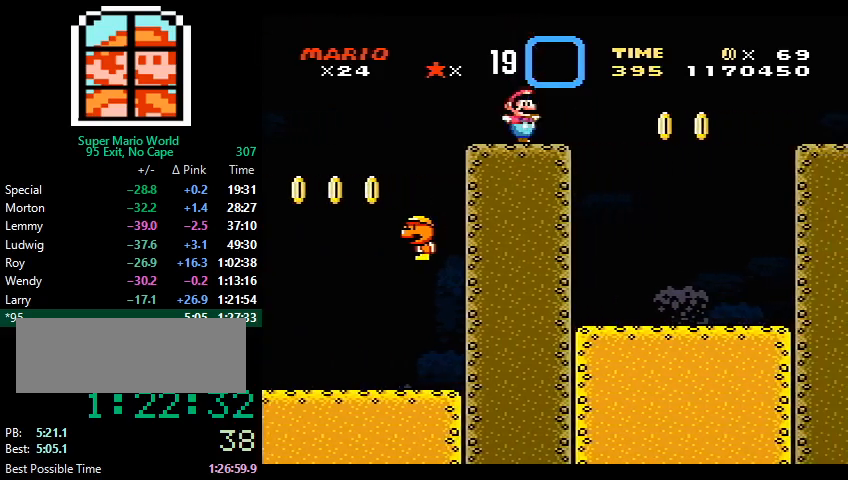
{"buttons": ["X", "DPAD_RIGHT"], "events": [[33, "A", "down"], [100, "A", "up"], [200, "A", "down"], [267, "A", "up"], [333, "A", "down"], [433, "A", "up"]]}
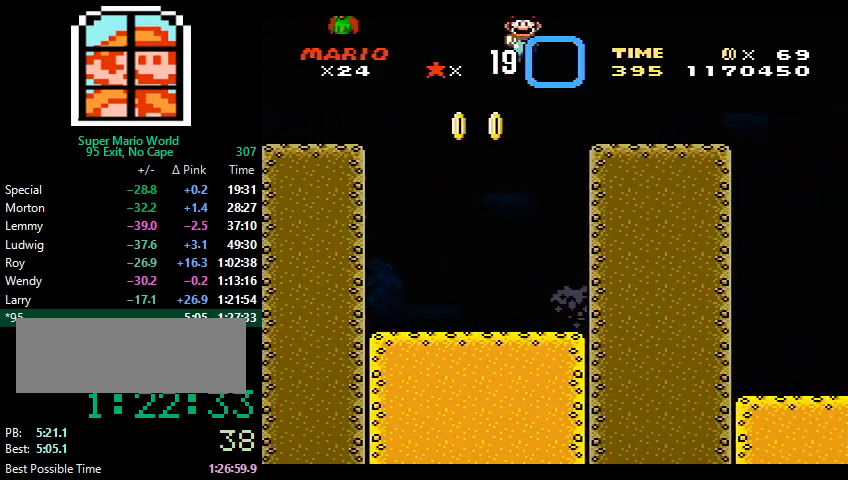
{"buttons": ["X", "DPAD_RIGHT"], "events": [[267, "A", "down"], [333, "A", "up"]]}
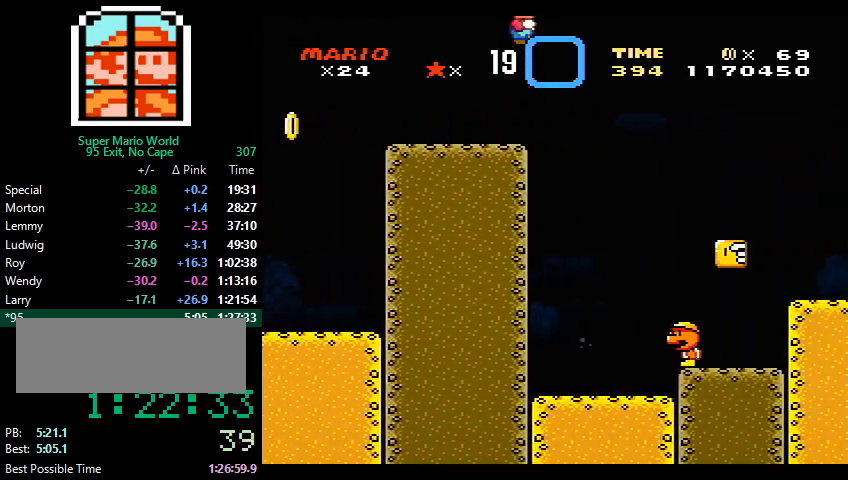
{"buttons": ["Y", "DPAD_RIGHT"], "events": [[100, "Y", "down"], [267, "X", "up"]]}
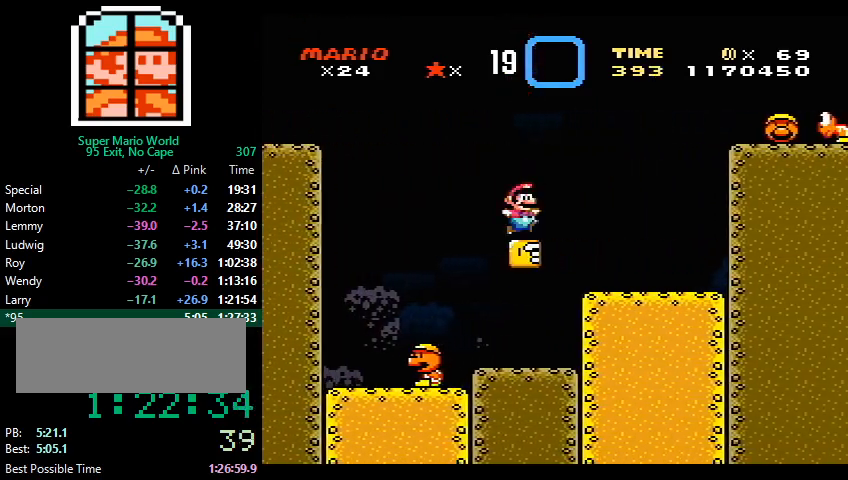
{"buttons": ["B", "Y", "DPAD_RIGHT"], "events": [[33, "B", "down"]]}
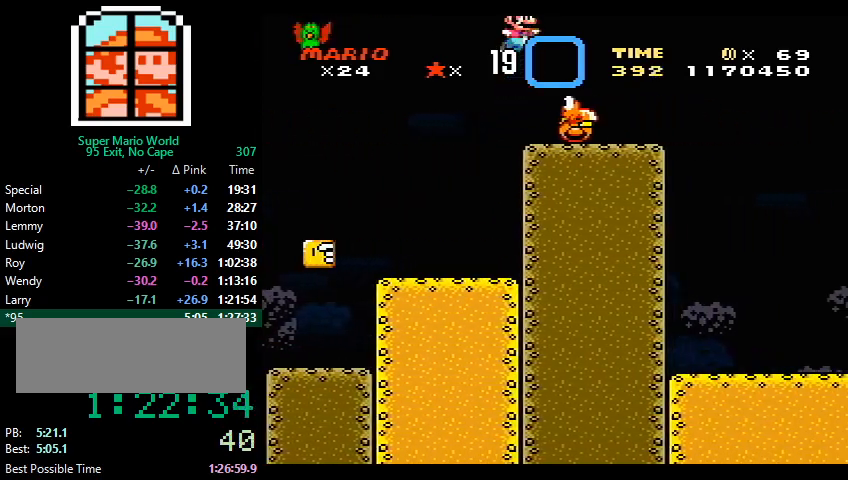
{"buttons": ["Y", "DPAD_RIGHT"], "events": [[33, "B", "up"], [333, "B", "down"], [367, "B", "up"]]}
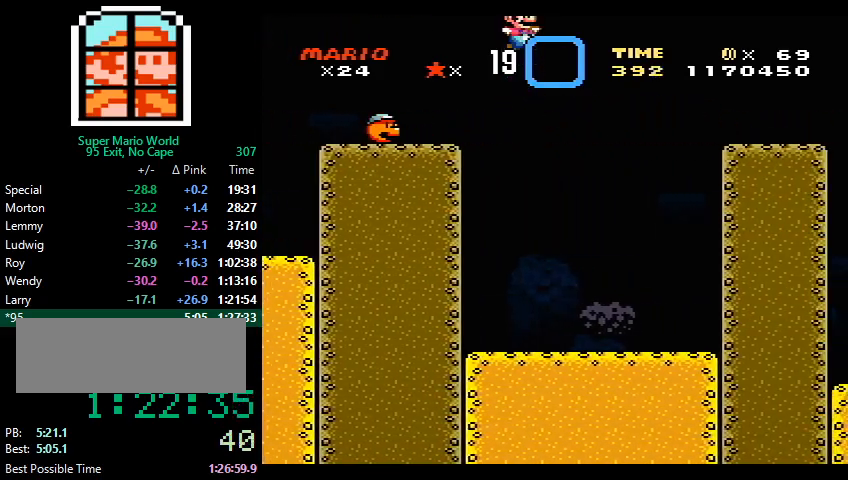
{"buttons": ["X", "DPAD_RIGHT"], "events": [[33, "B", "down"], [333, "B", "up"], [333, "X", "down"], [367, "Y", "up"]]}
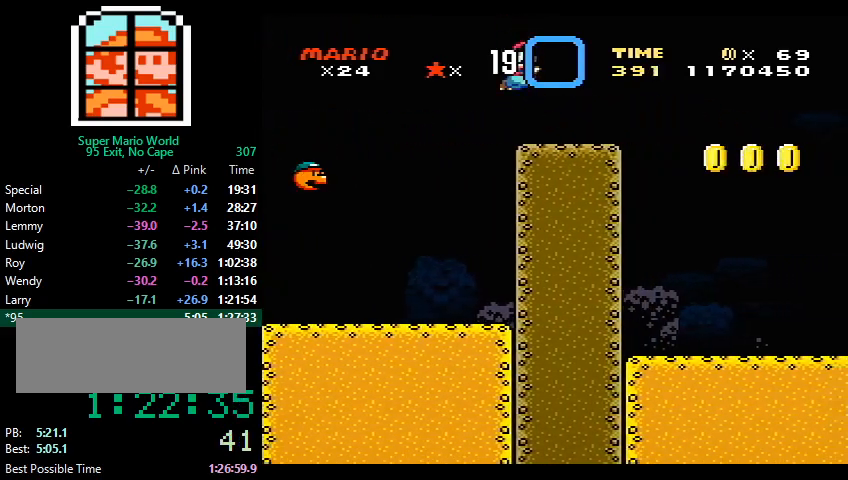
{"buttons": ["A", "X", "DPAD_RIGHT"], "events": [[200, "A", "down"], [267, "A", "up"], [333, "A", "down"]]}
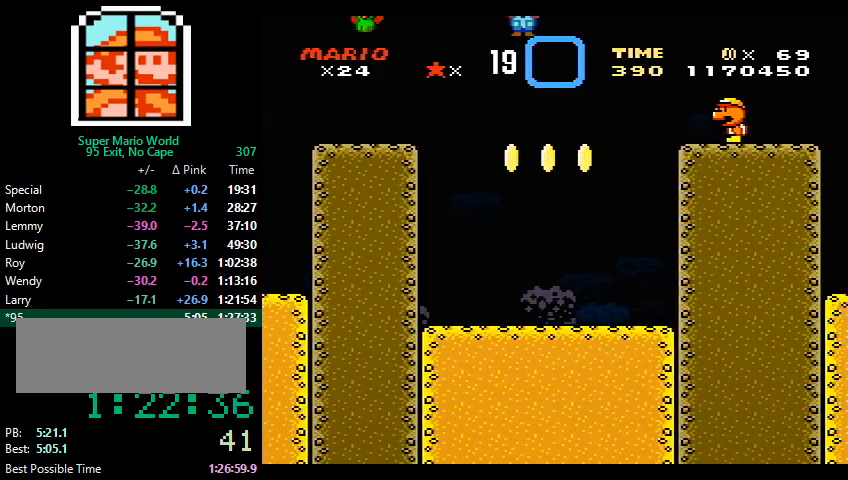
{"buttons": ["X", "DPAD_RIGHT"], "events": [[367, "A", "up"]]}
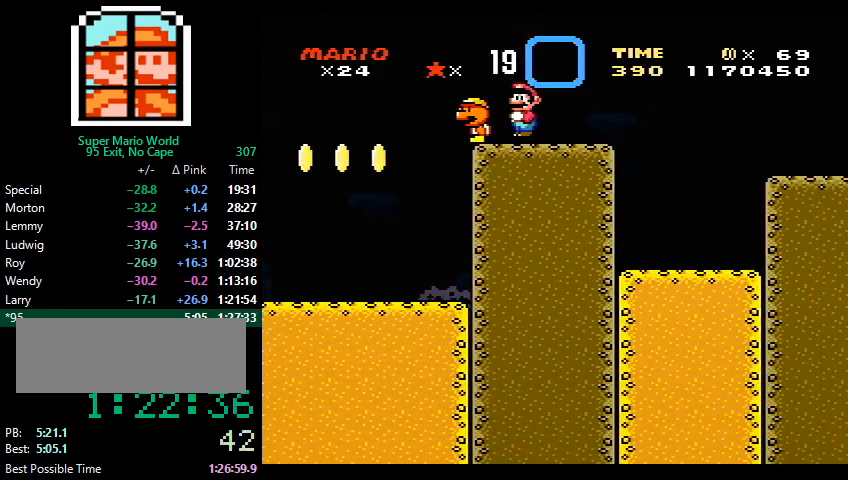
{"buttons": ["X", "DPAD_RIGHT"], "events": [[100, "A", "down"], [167, "A", "up"]]}
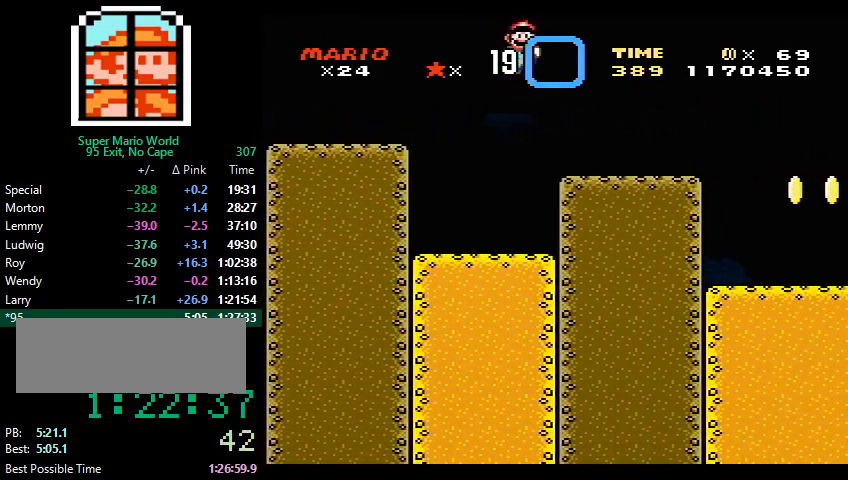
{"buttons": ["A", "X", "DPAD_RIGHT"], "events": [[367, "A", "down"], [433, "A", "up"], [467, "A", "down"]]}
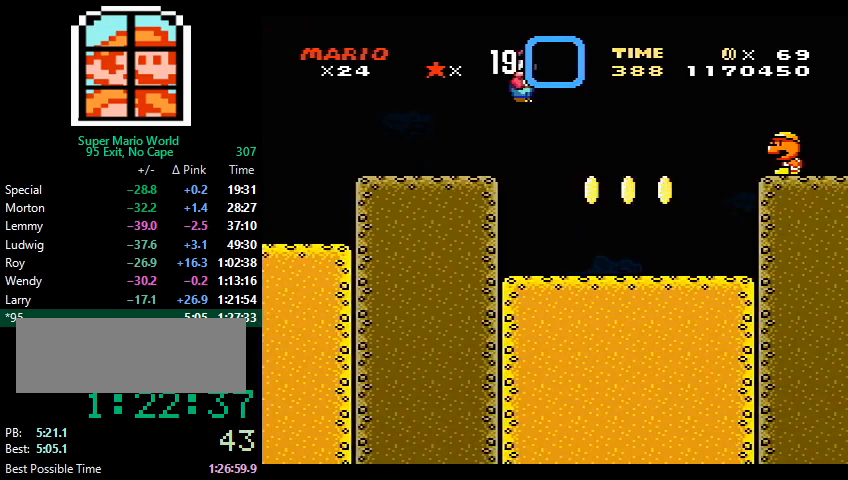
{"buttons": ["X", "DPAD_RIGHT"], "events": [[467, "A", "up"]]}
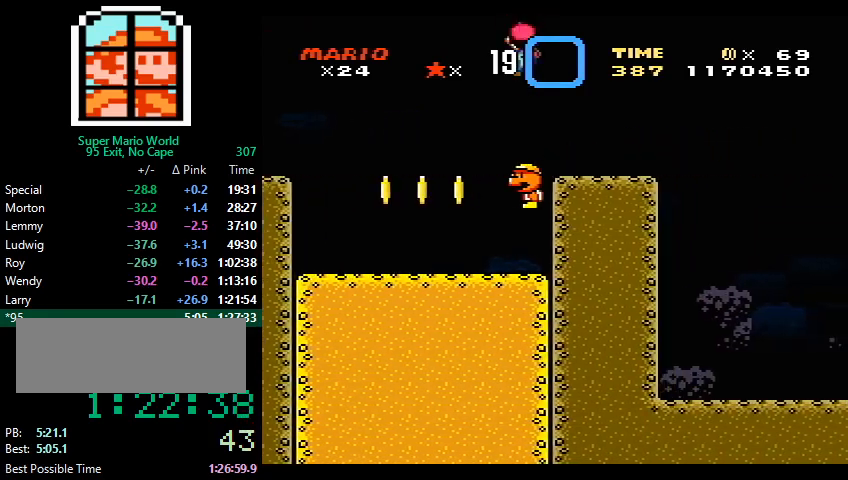
{"buttons": ["A", "X", "DPAD_RIGHT"], "events": [[267, "A", "down"], [300, "A", "up"], [400, "A", "down"]]}
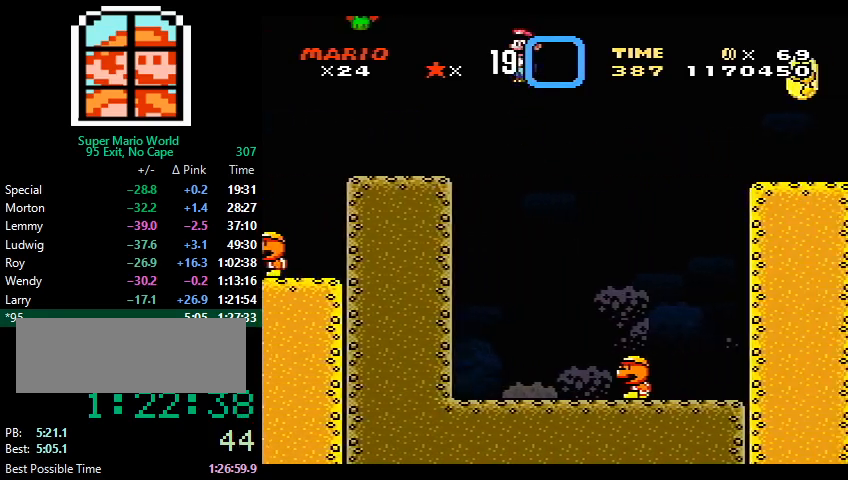
{"buttons": ["X", "DPAD_RIGHT"], "events": [[433, "A", "up"]]}
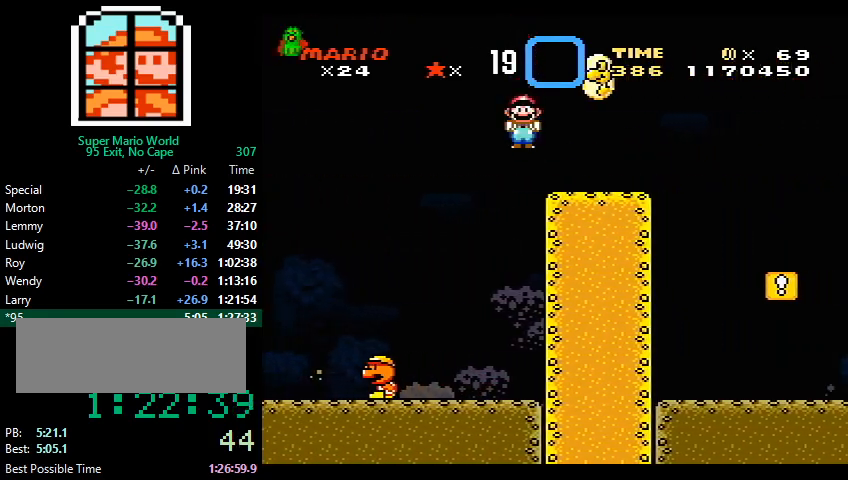
{"buttons": ["A", "X", "DPAD_RIGHT"], "events": [[233, "A", "down"], [333, "A", "up"], [400, "A", "down"]]}
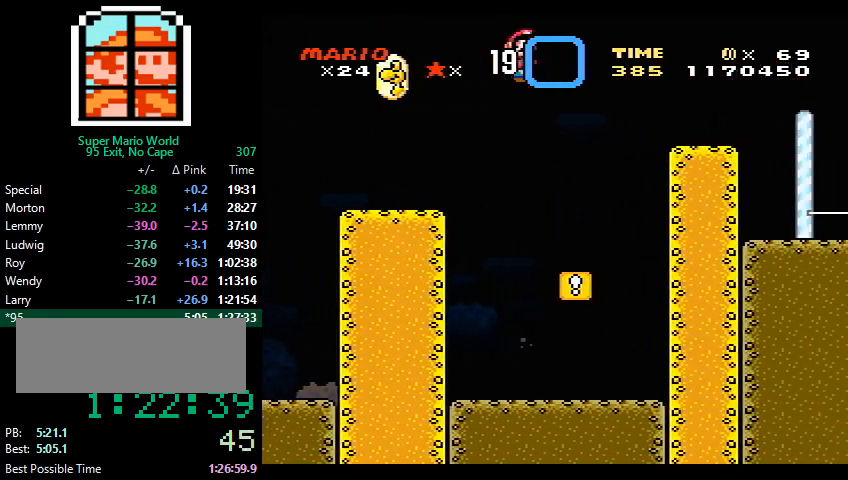
{"buttons": ["A", "X", "DPAD_RIGHT"], "events": []}
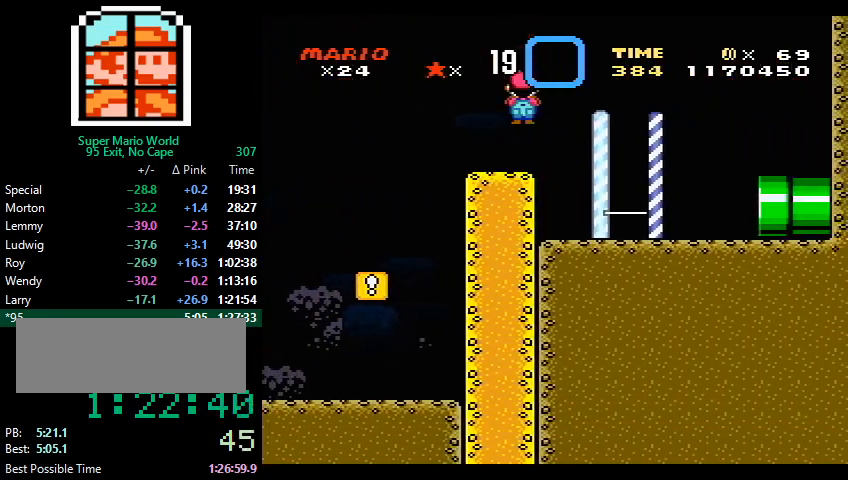
{"buttons": ["Y", "DPAD_RIGHT"], "events": [[33, "A", "up"], [133, "Y", "down"], [467, "X", "up"]]}
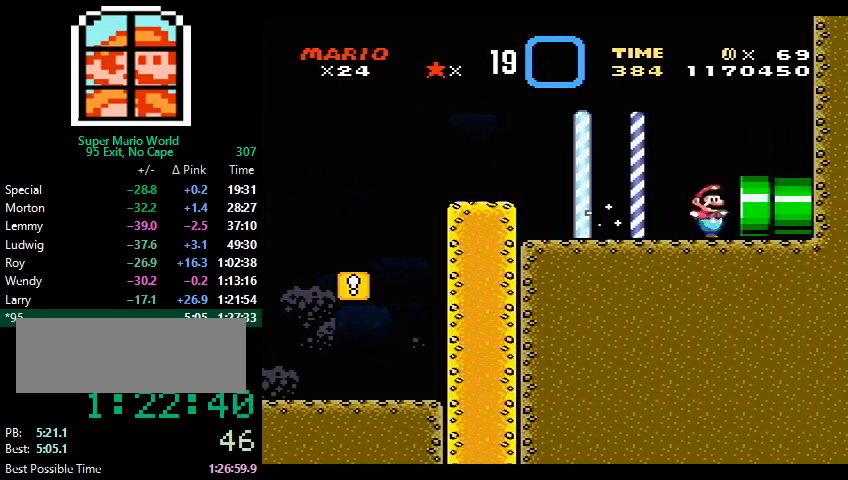
{"buttons": [], "events": [[400, "DPAD_RIGHT", "up"], [433, "Y", "up"]]}
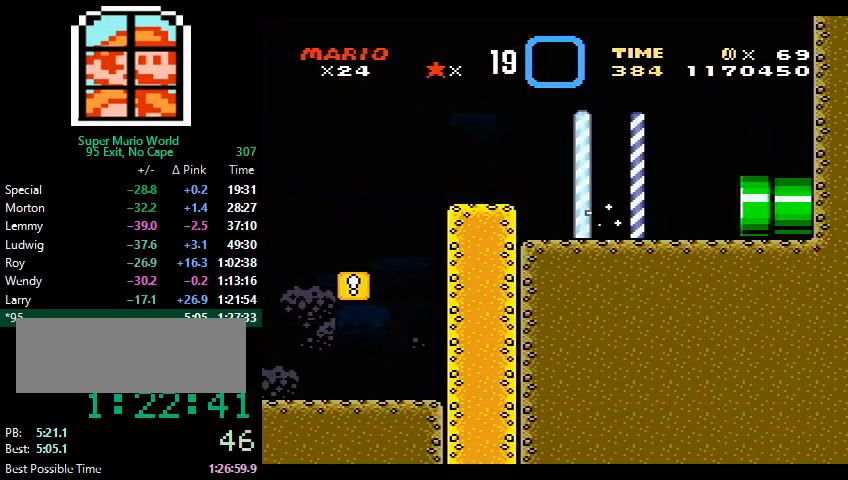
{"buttons": [], "events": []}
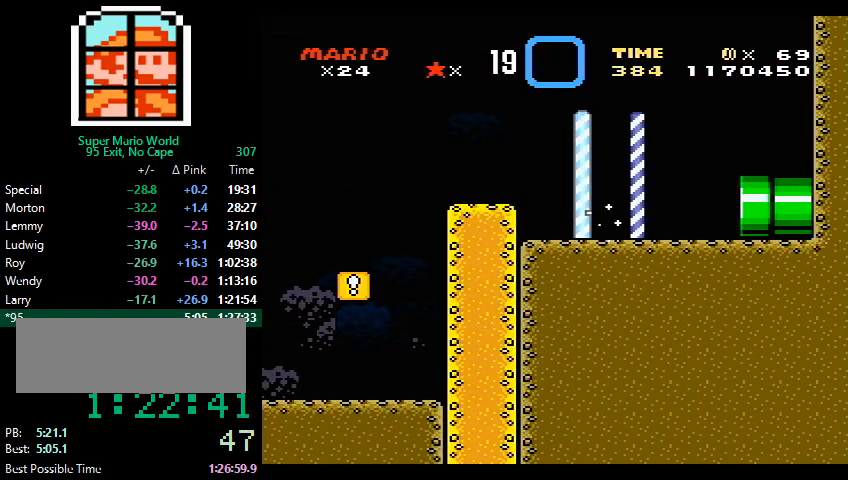
{"buttons": ["Y", "DPAD_LEFT"], "events": [[333, "DPAD_LEFT", "down"], [433, "Y", "down"]]}
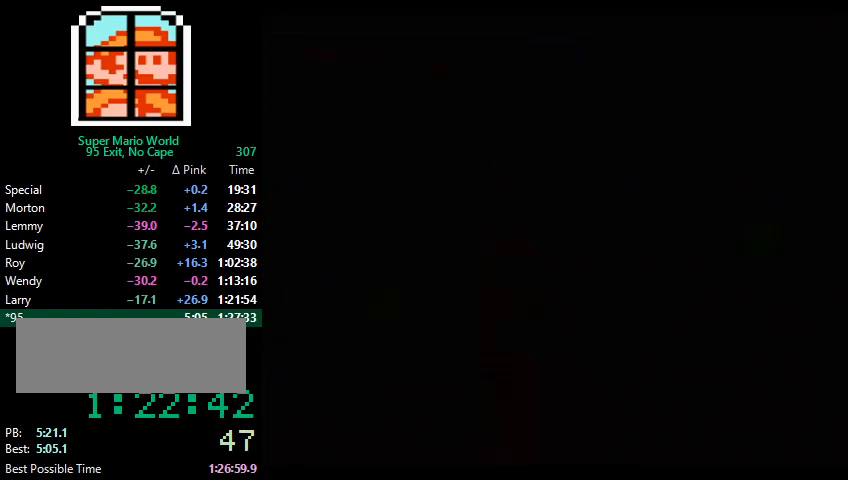
{"buttons": ["Y", "DPAD_LEFT"], "events": []}
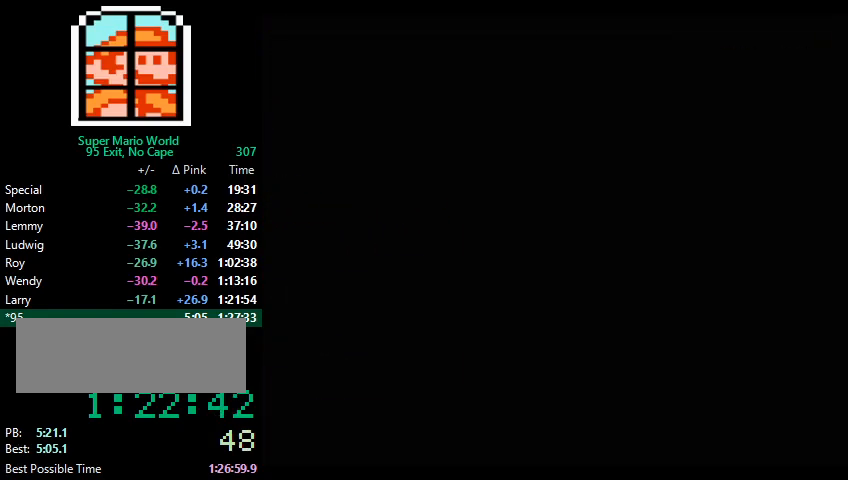
{"buttons": ["Y", "DPAD_LEFT"], "events": []}
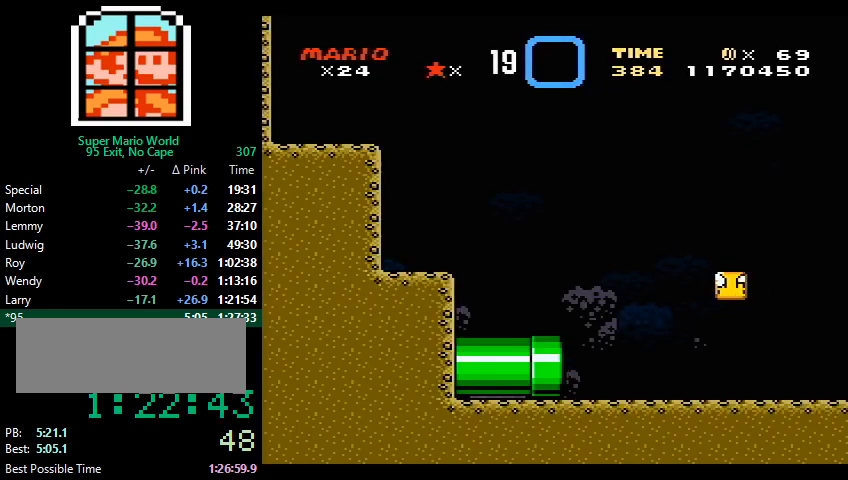
{"buttons": ["Y", "DPAD_LEFT"], "events": []}
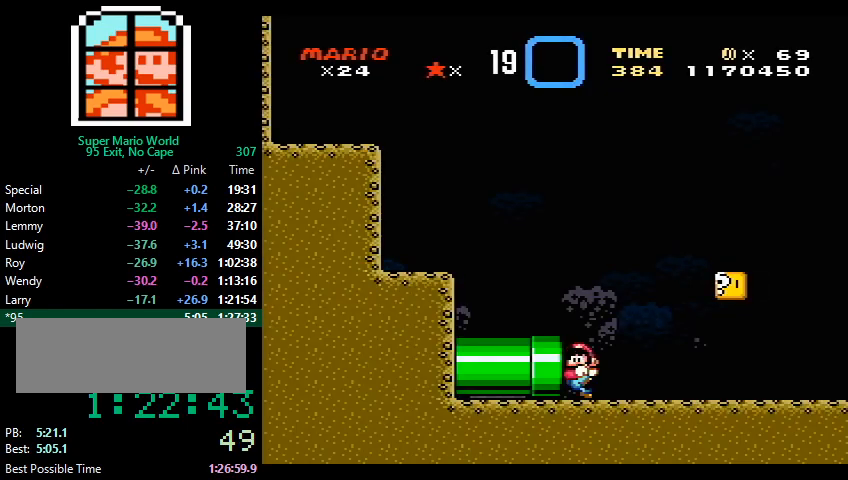
{"buttons": ["Y", "DPAD_RIGHT"], "events": [[167, "DPAD_LEFT", "up"], [200, "DPAD_RIGHT", "down"]]}